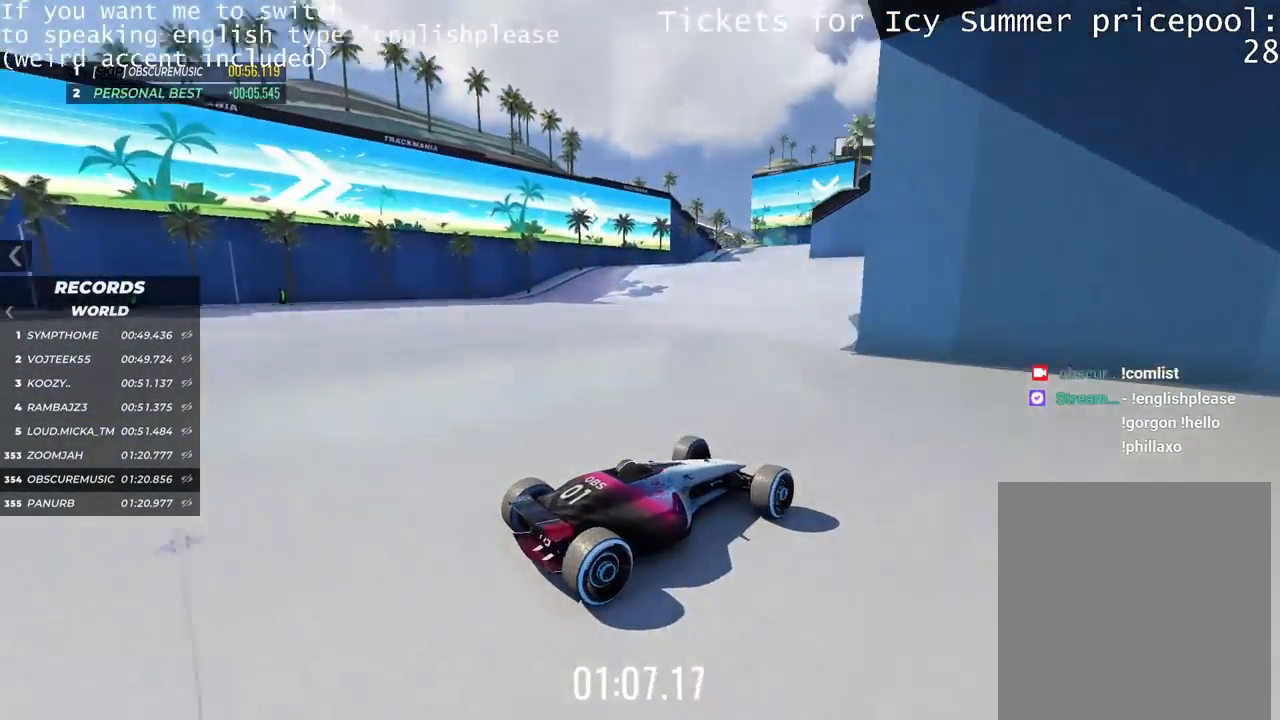
Gameplay with keyboard; each line is a JSON object with the keys held at the frame after it. "events" lists presses ("down") and releases ("up") of "down", "left", "right" and "up" between this image and that frame as [ms after this image, input, new state], when the widget could be followed in between. No other keys are recorded. Mouse input is not recorded.
{"keys": ["left", "up"], "events": [[66, "left", "up"], [133, "left", "down"], [267, "left", "up"], [283, "left", "down"]]}
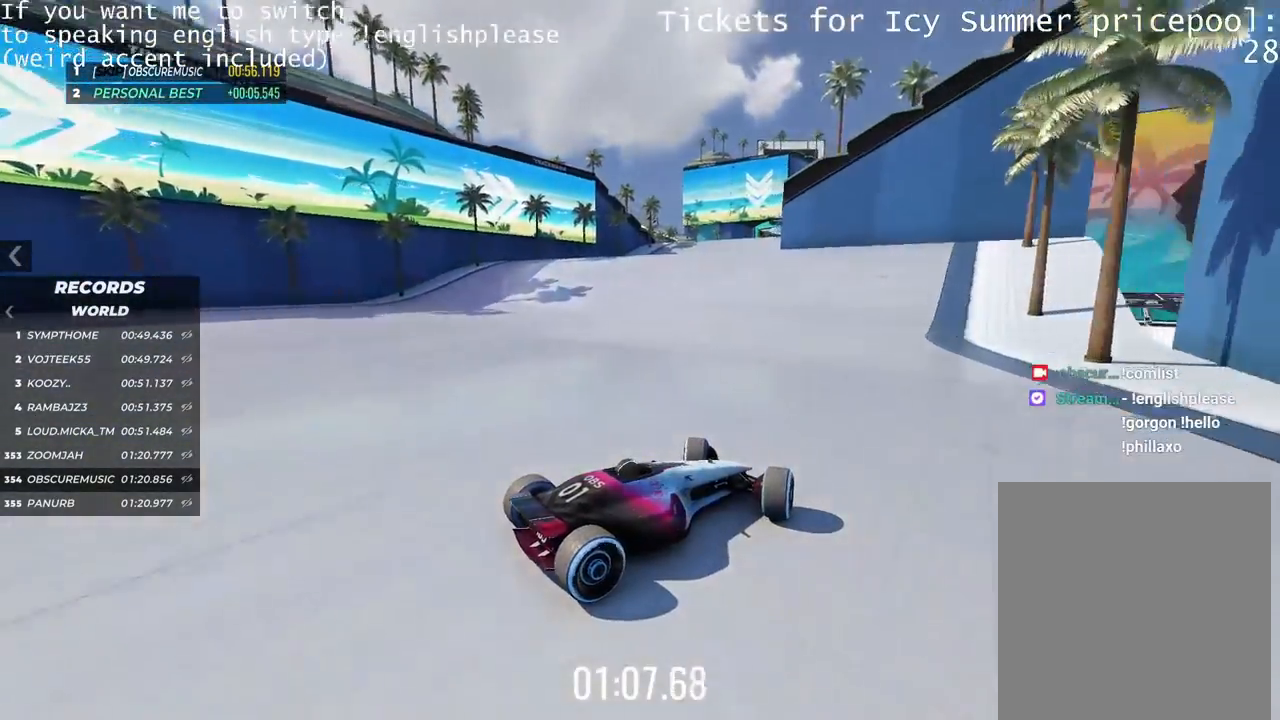
{"keys": ["left", "up"], "events": [[384, "left", "up"], [501, "left", "down"]]}
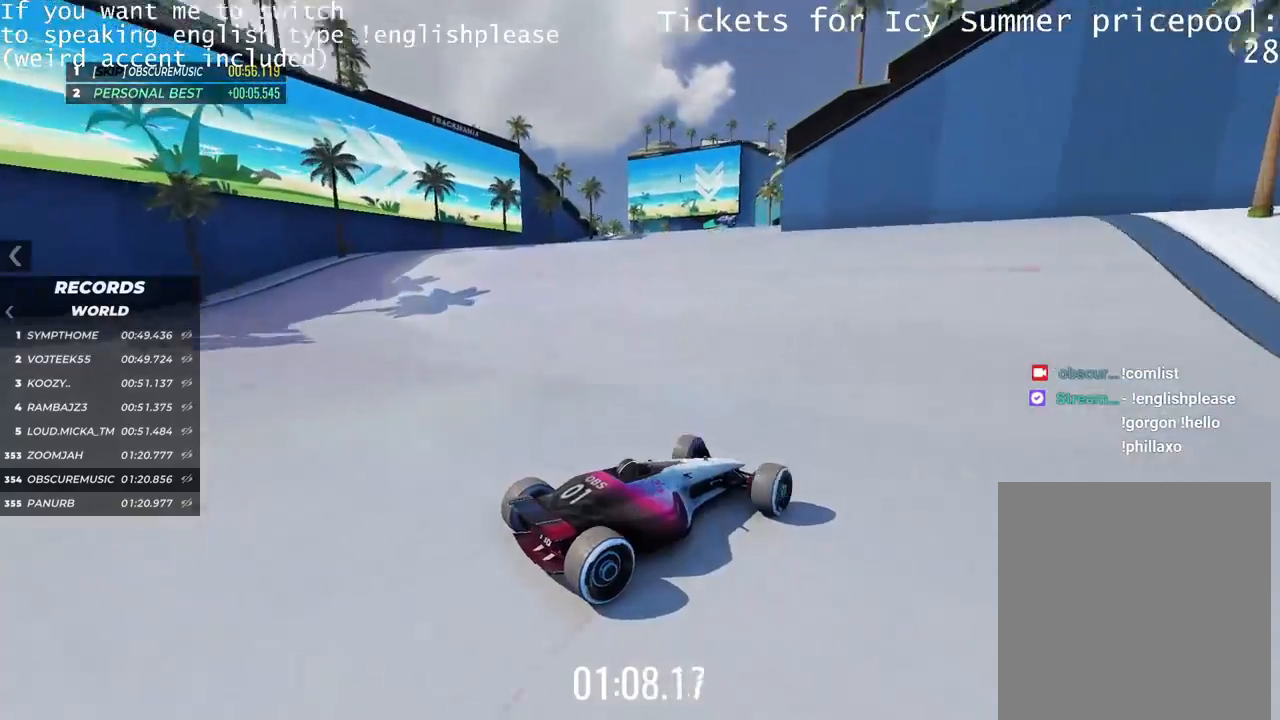
{"keys": ["up"], "events": [[116, "left", "up"], [250, "left", "down"], [400, "left", "up"]]}
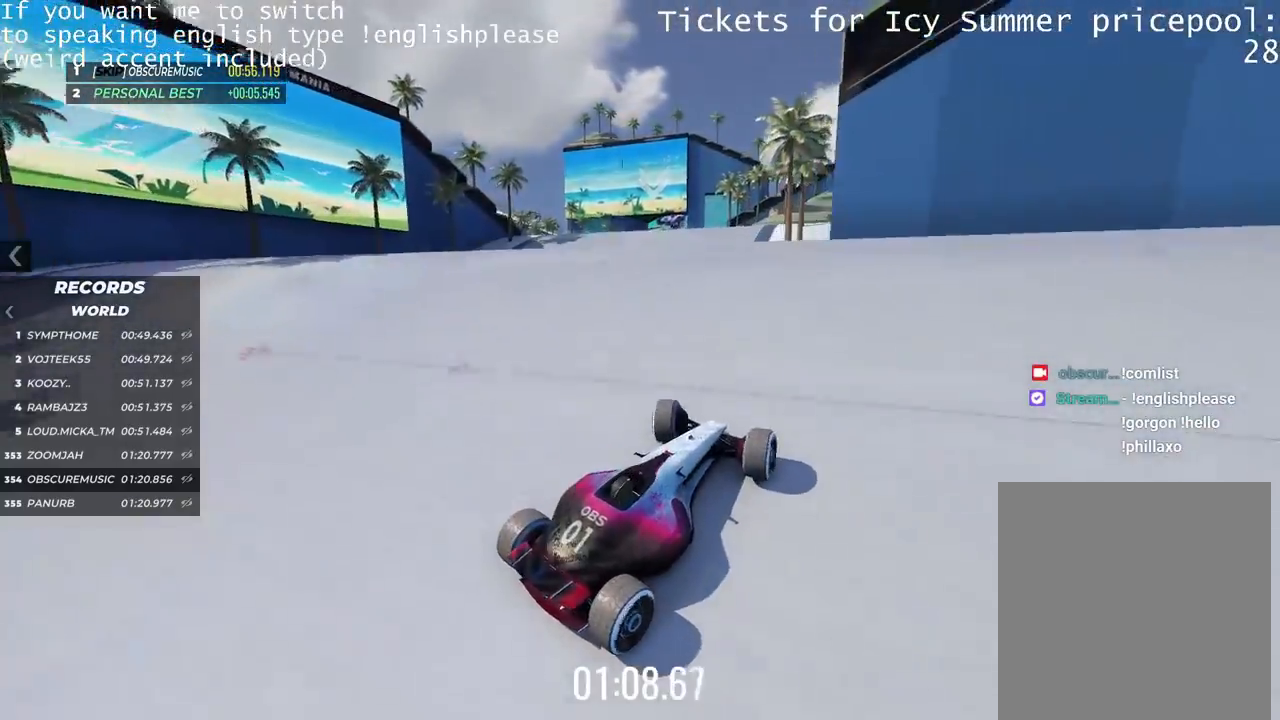
{"keys": ["up"], "events": [[401, "down", "down"], [484, "down", "up"]]}
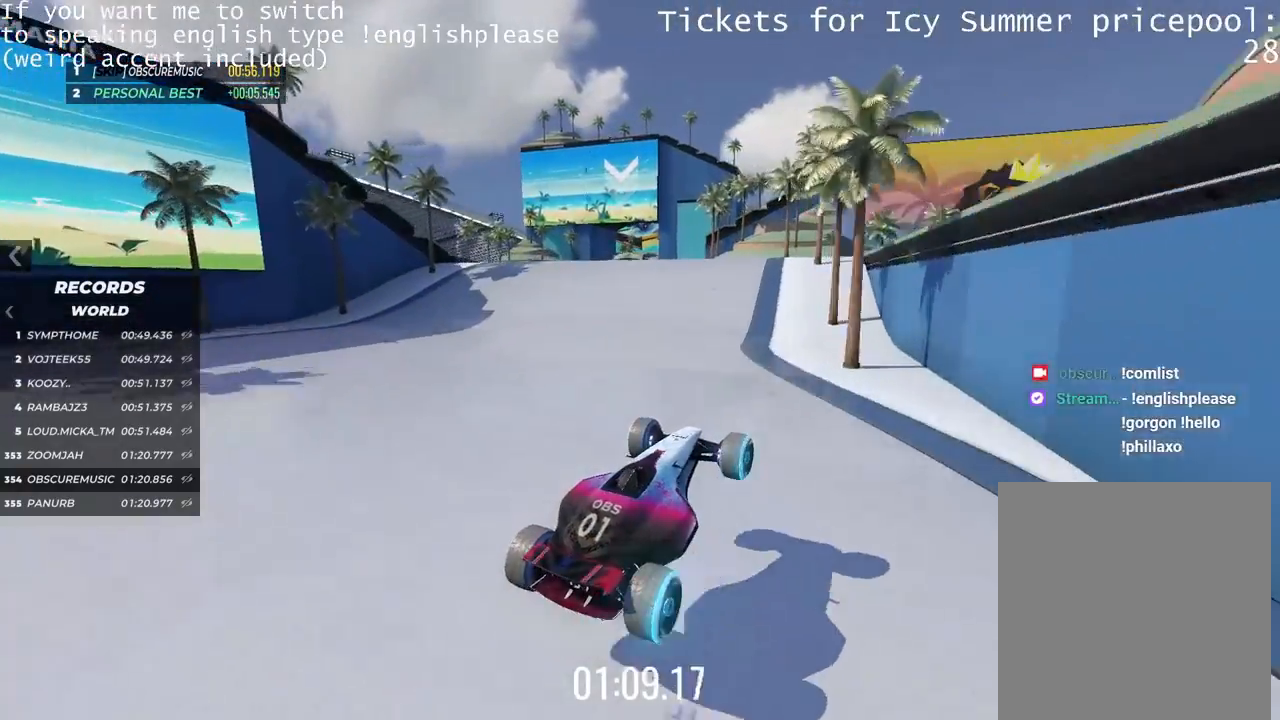
{"keys": ["left", "up"], "events": [[83, "left", "down"]]}
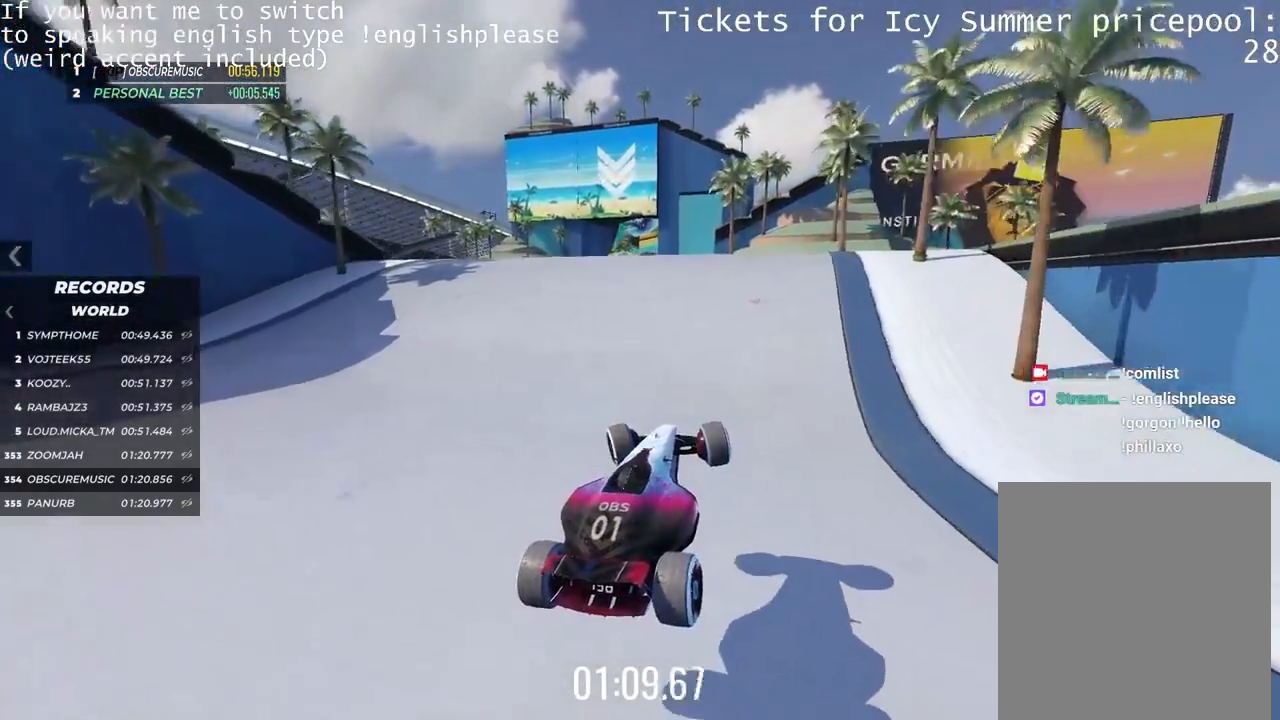
{"keys": ["up"], "events": [[184, "left", "up"]]}
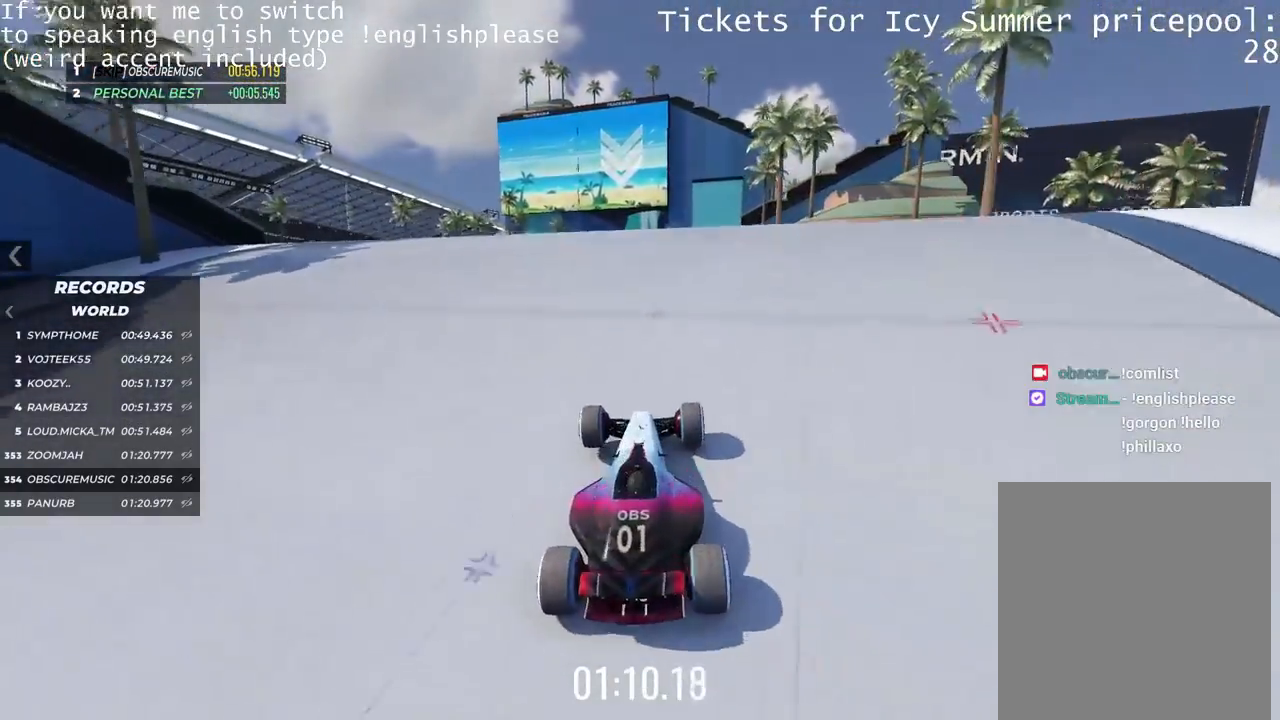
{"keys": ["up"], "events": [[350, "right", "down"], [484, "right", "up"]]}
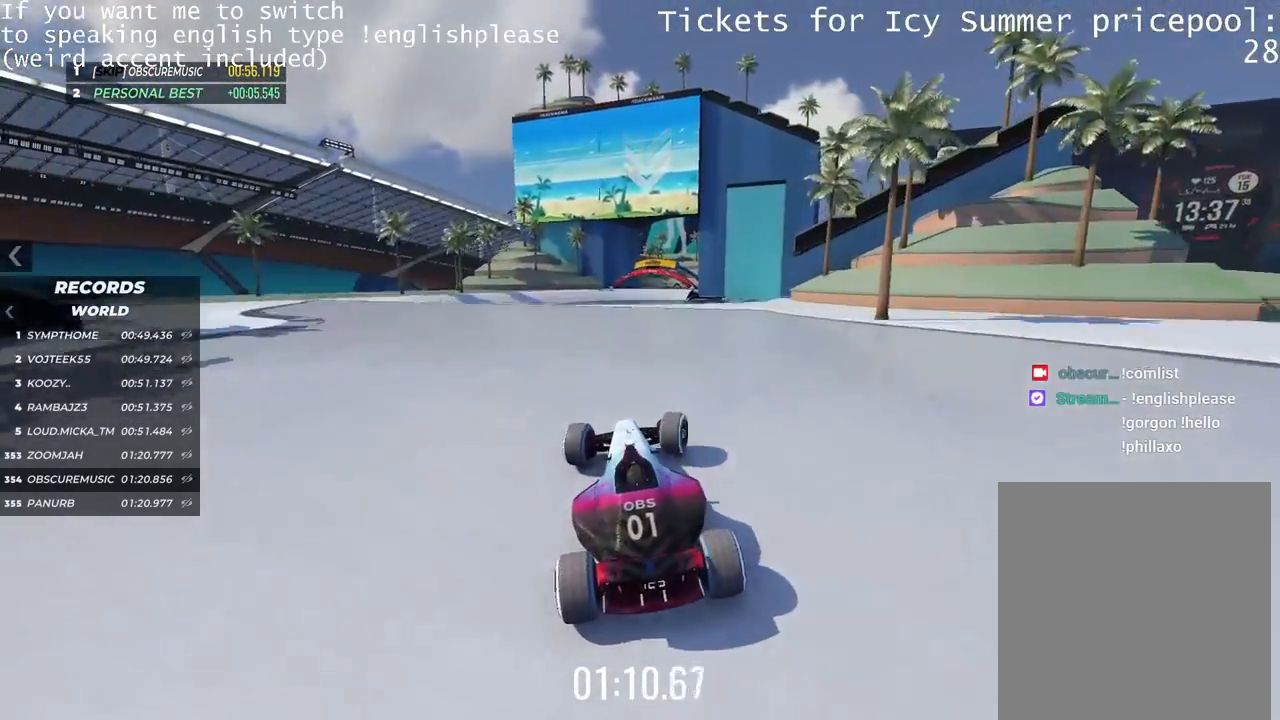
{"keys": ["up"], "events": [[100, "right", "down"], [434, "right", "up"]]}
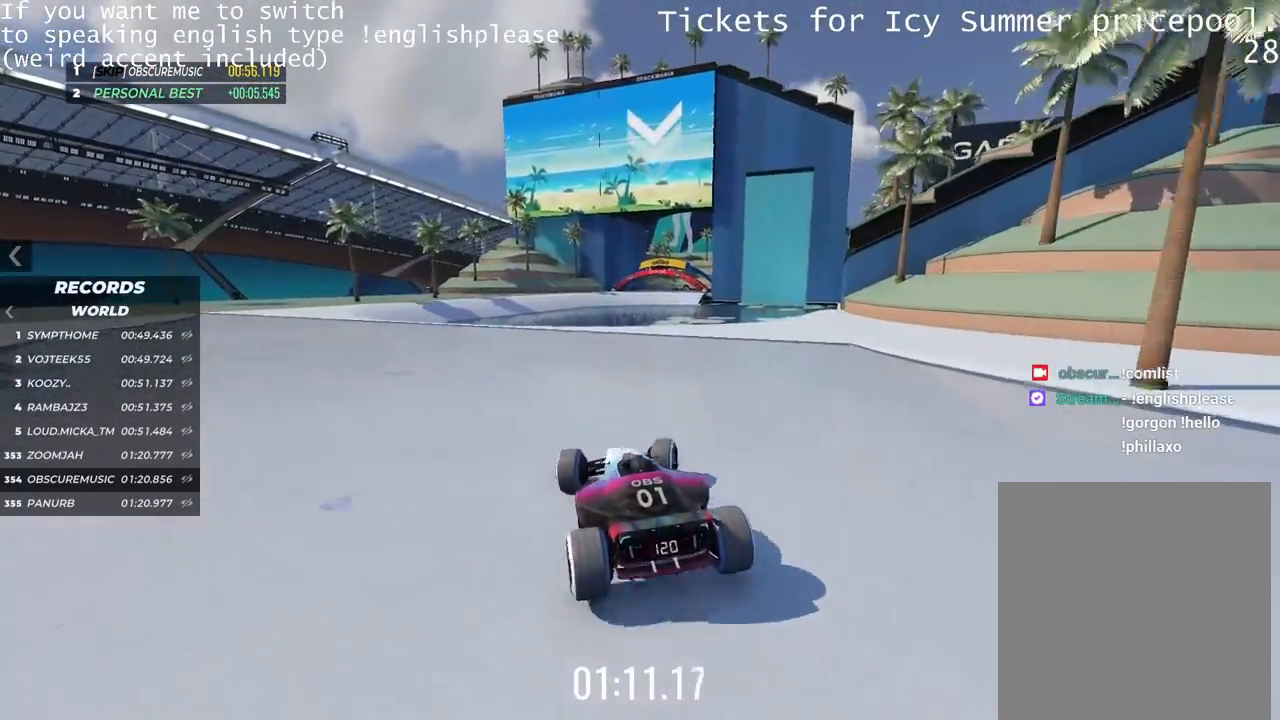
{"keys": ["up"], "events": []}
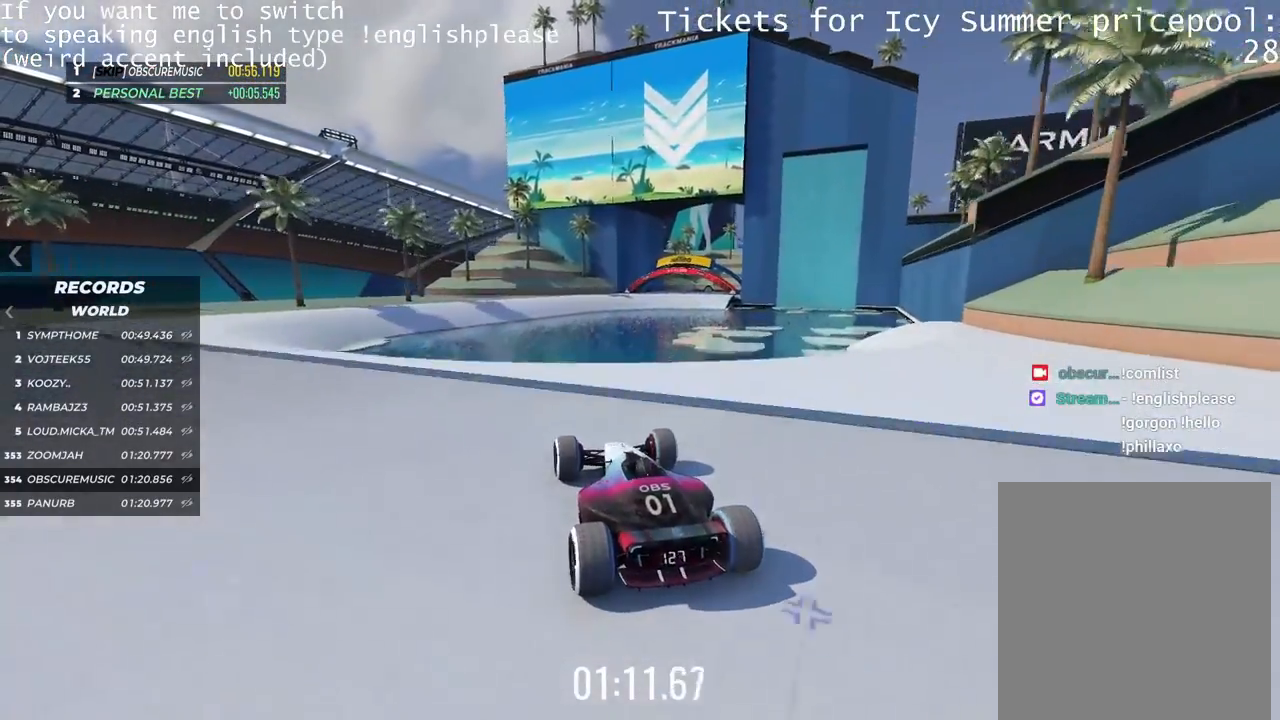
{"keys": ["right", "up"], "events": [[301, "right", "down"]]}
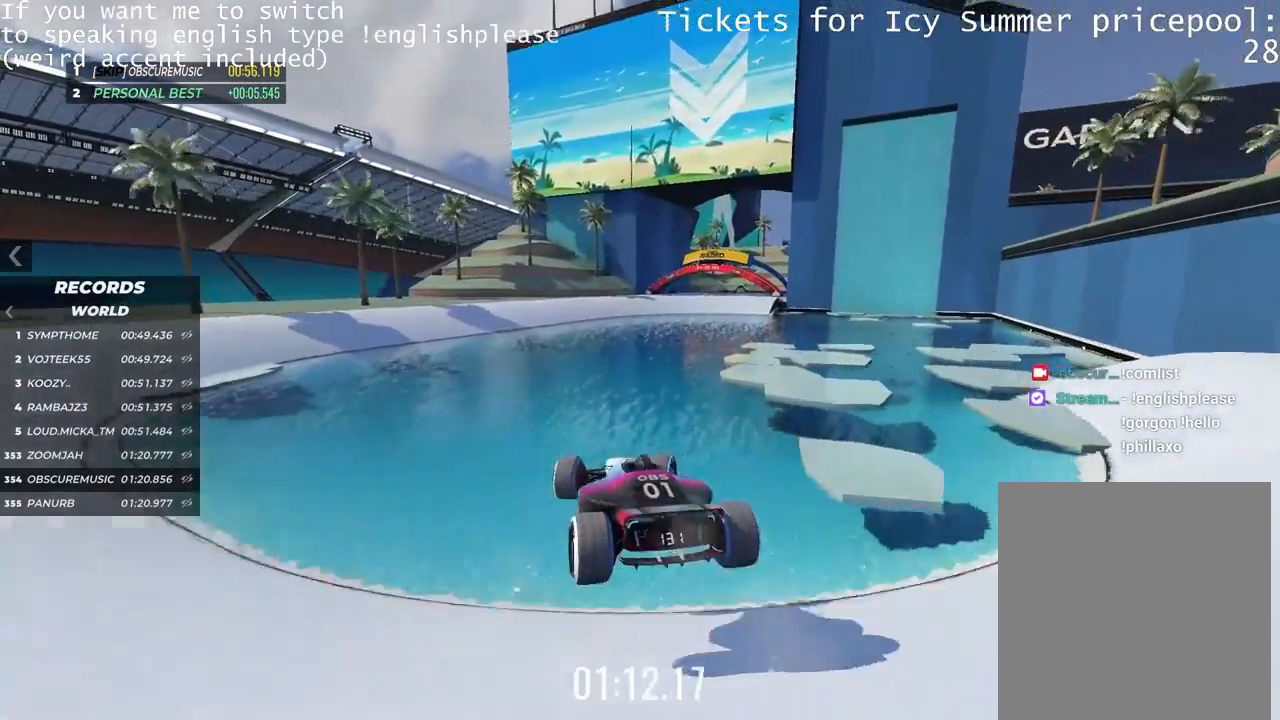
{"keys": ["right", "up"], "events": []}
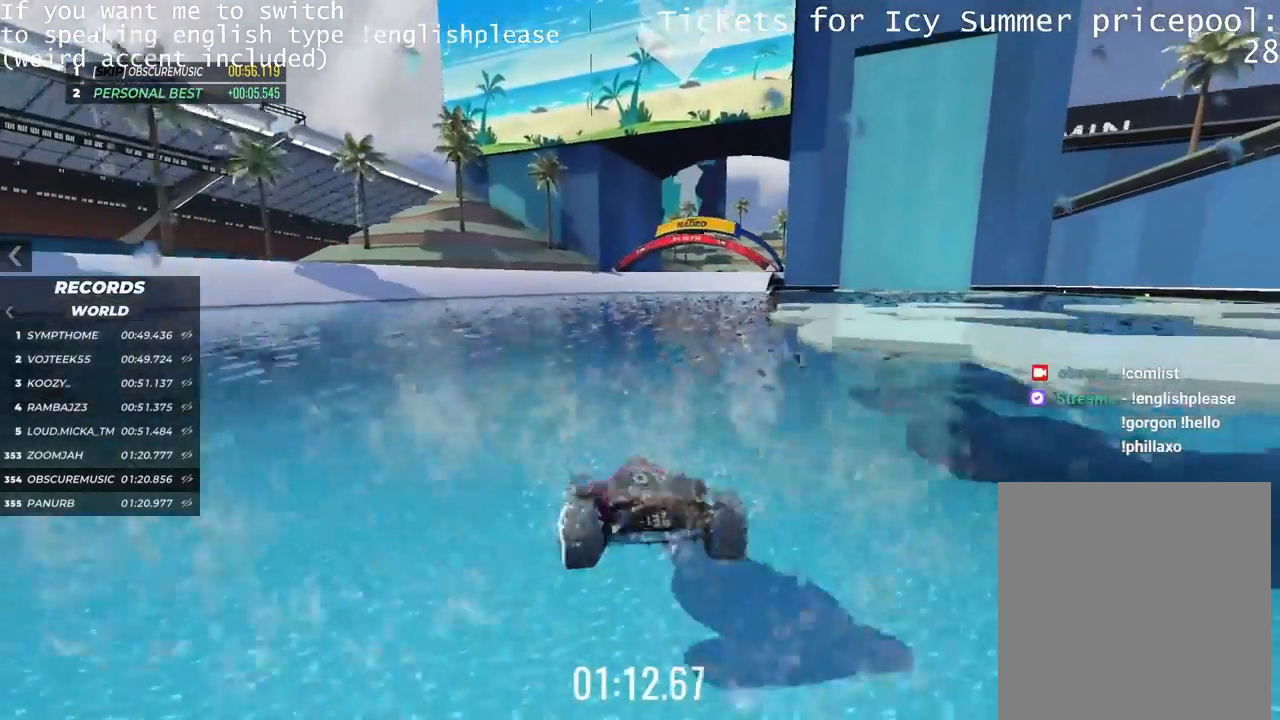
{"keys": ["left", "up"], "events": [[84, "right", "up"], [301, "left", "down"]]}
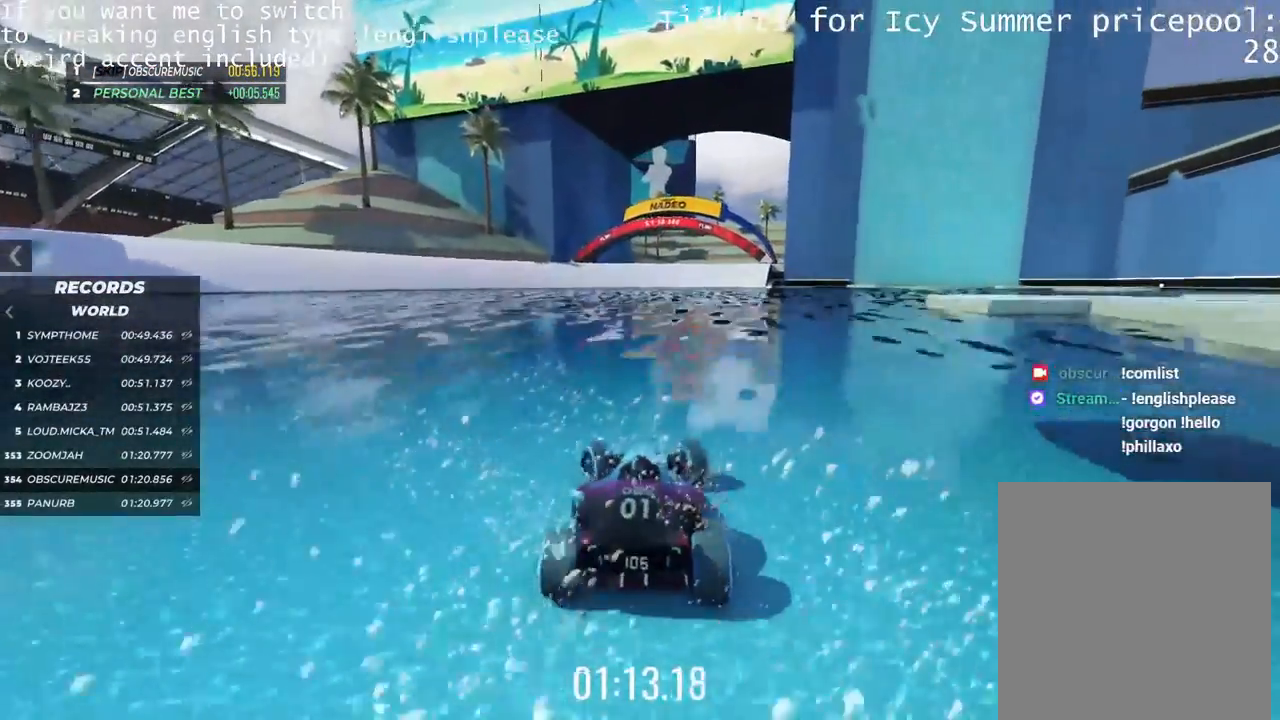
{"keys": ["up"], "events": [[16, "left", "up"], [183, "right", "down"], [367, "right", "up"]]}
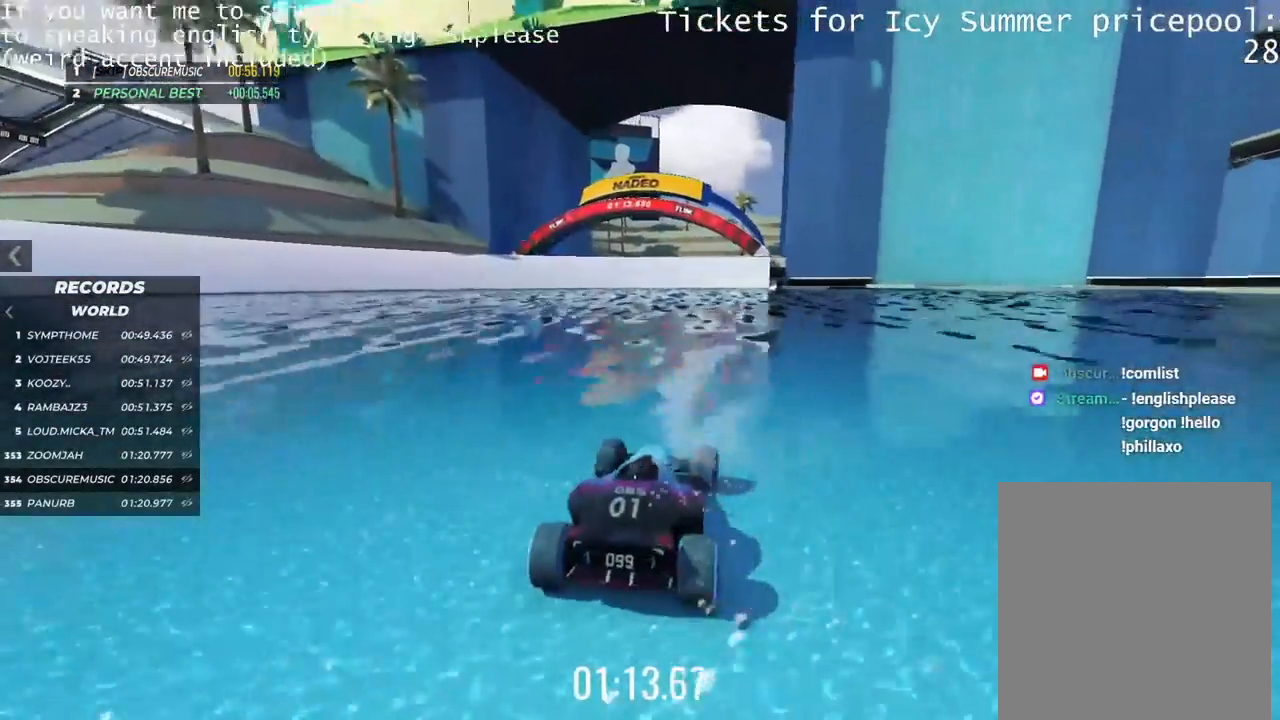
{"keys": ["up"], "events": [[34, "left", "down"], [334, "left", "up"]]}
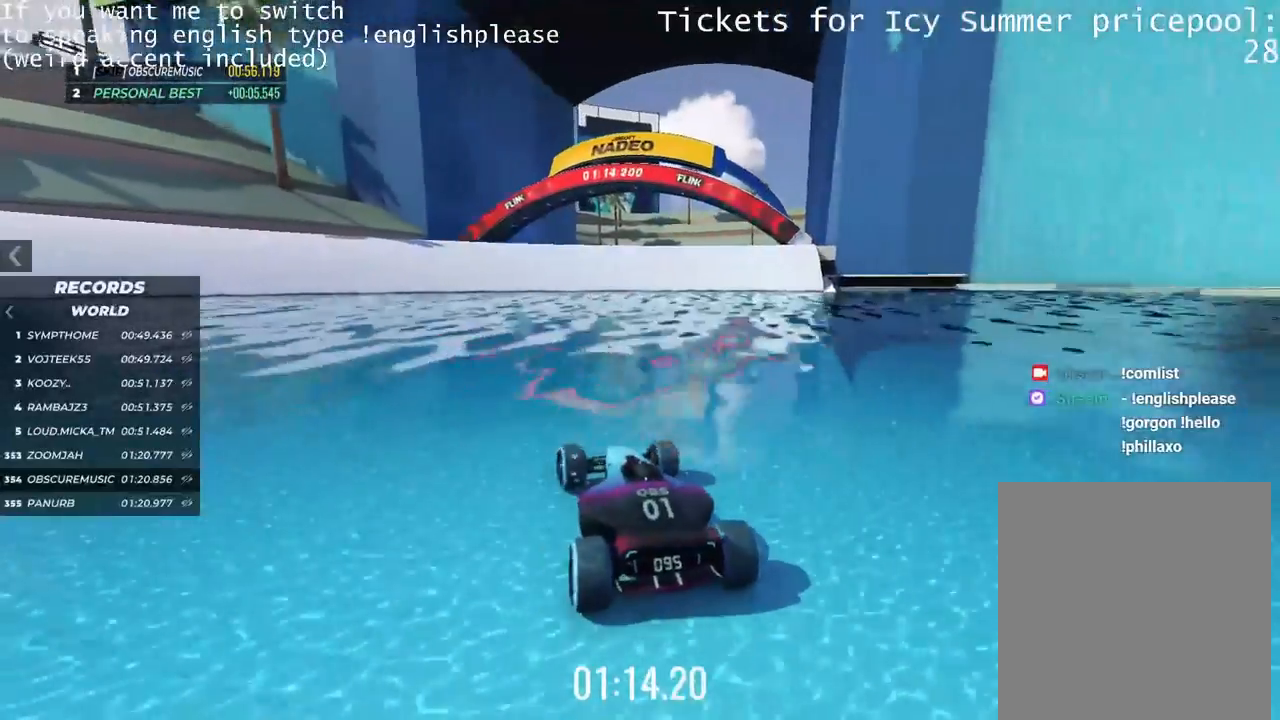
{"keys": ["up"], "events": [[66, "right", "down"], [300, "right", "up"]]}
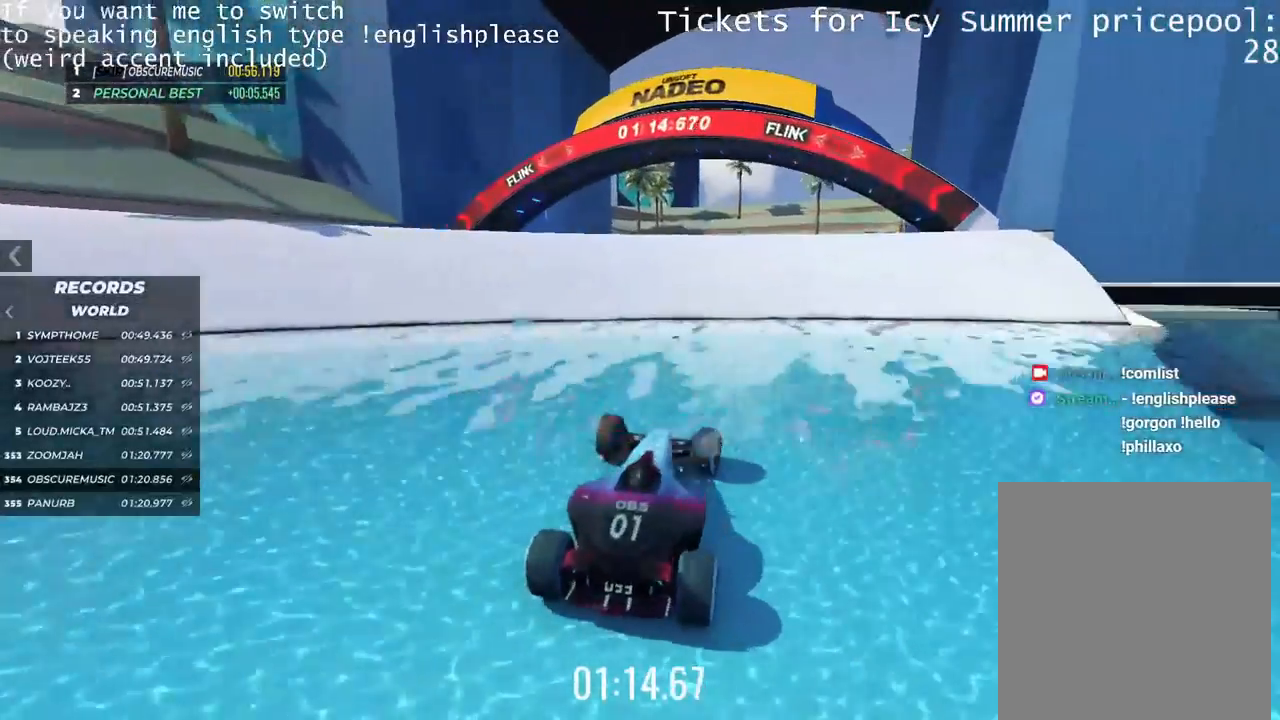
{"keys": ["up"], "events": []}
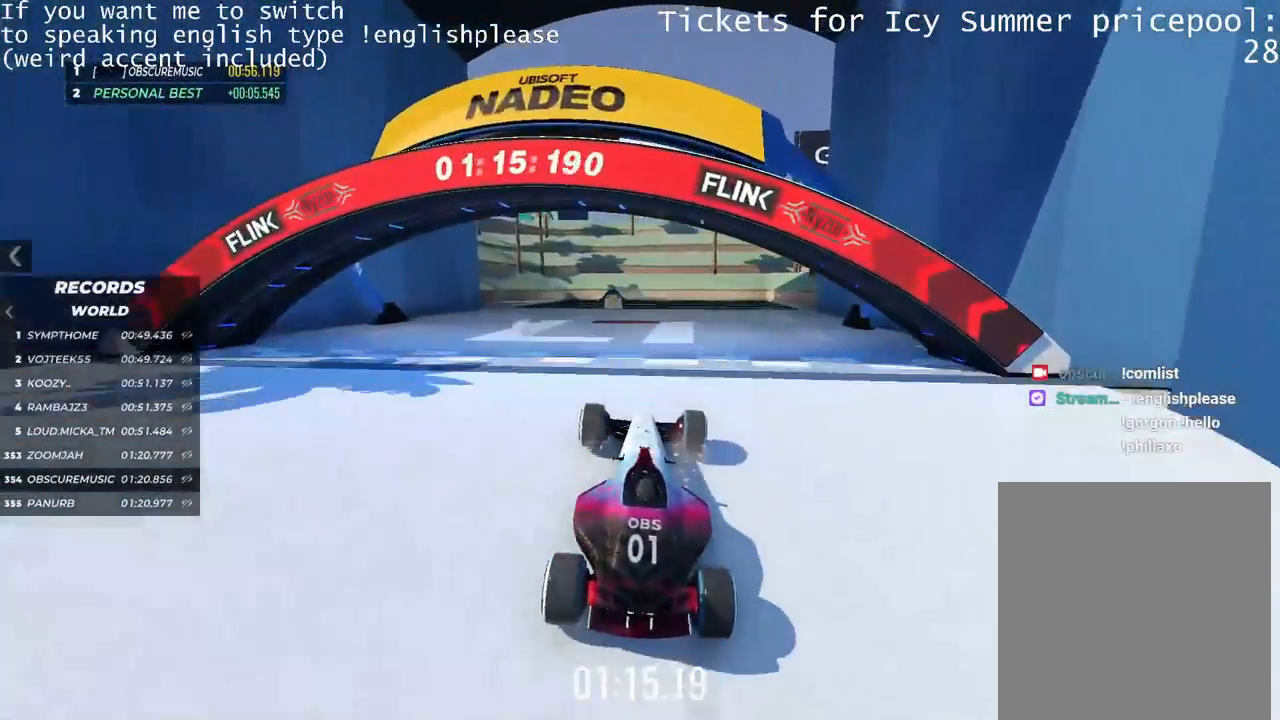
{"keys": ["right", "up"], "events": [[83, "right", "down"]]}
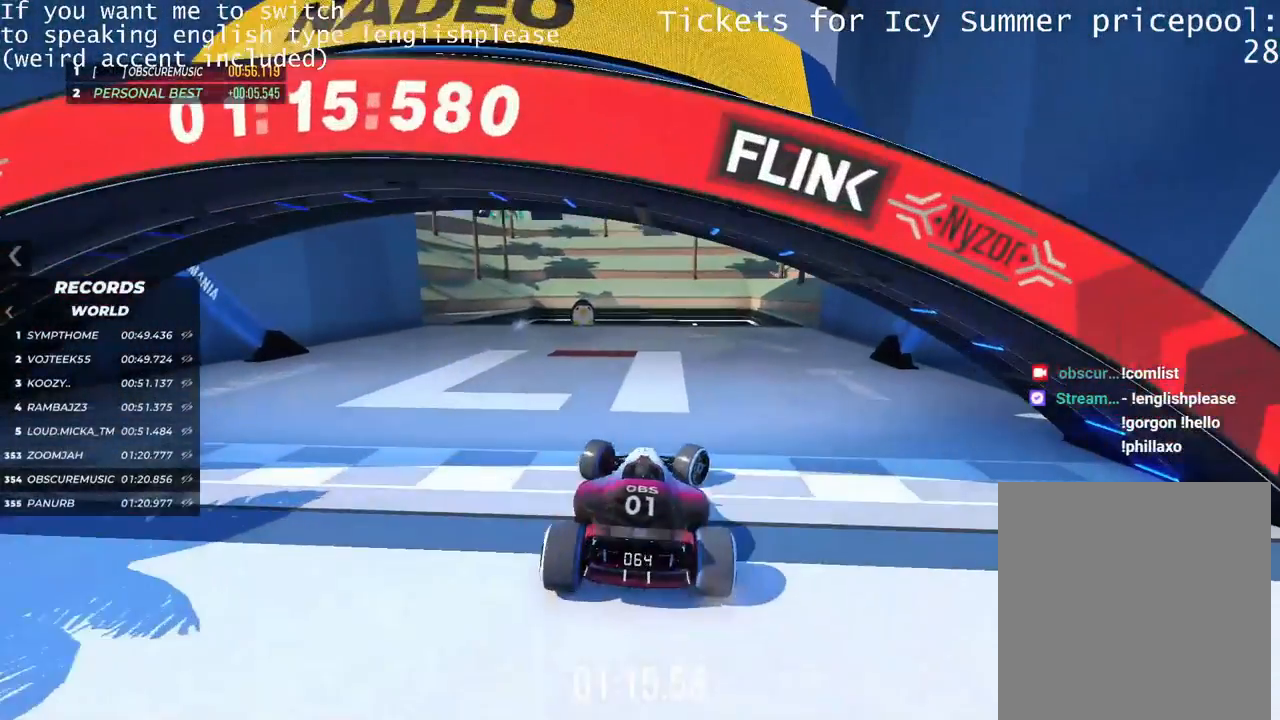
{"keys": [], "events": [[301, "right", "up"], [301, "up", "up"]]}
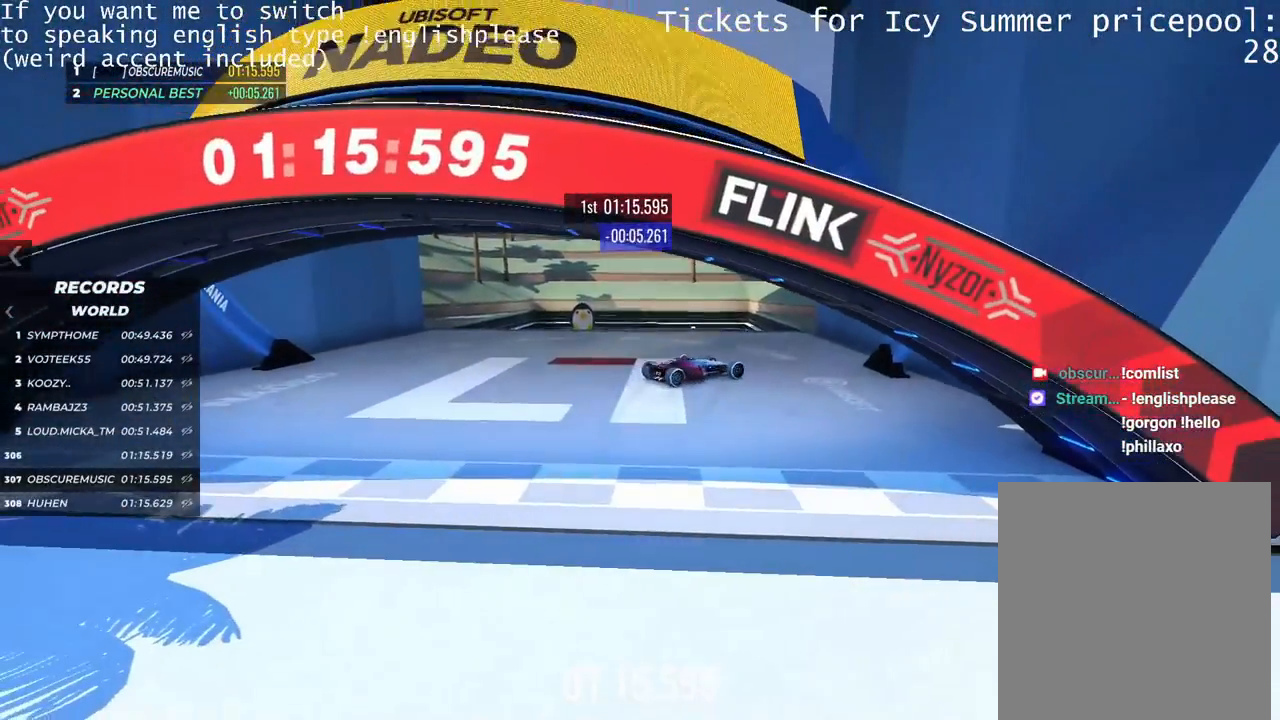
{"keys": [], "events": []}
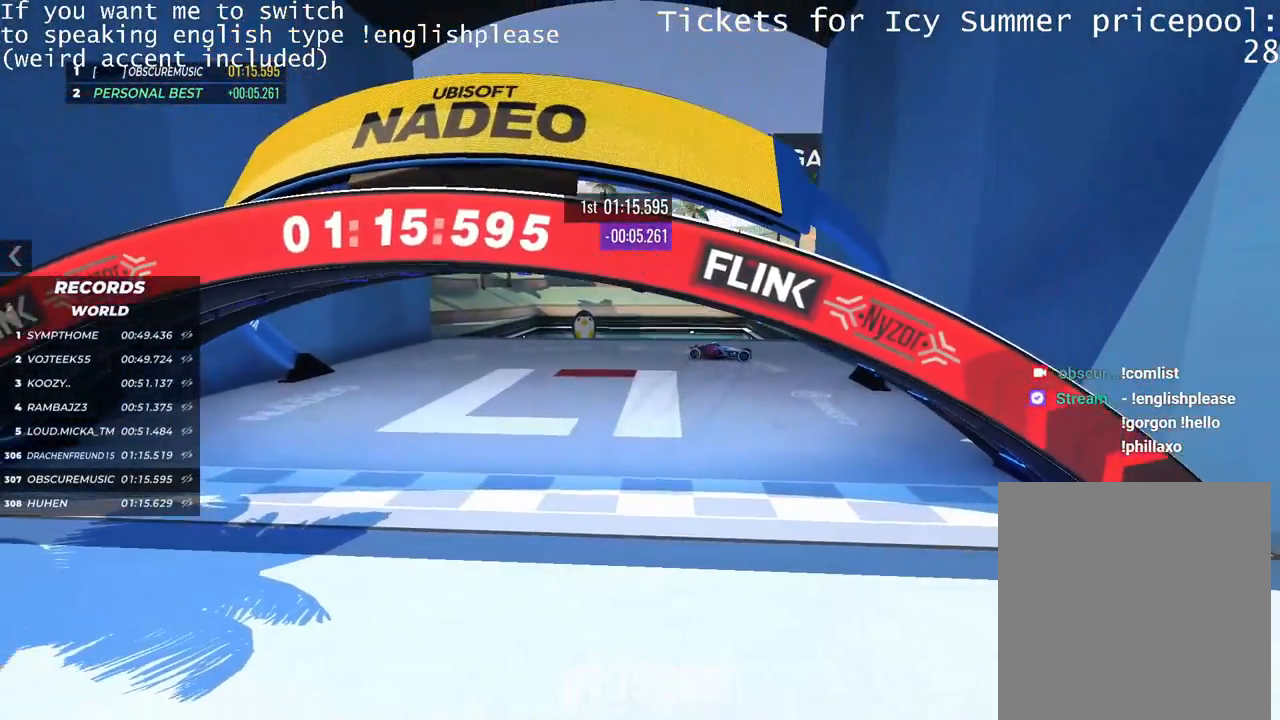
{"keys": [], "events": []}
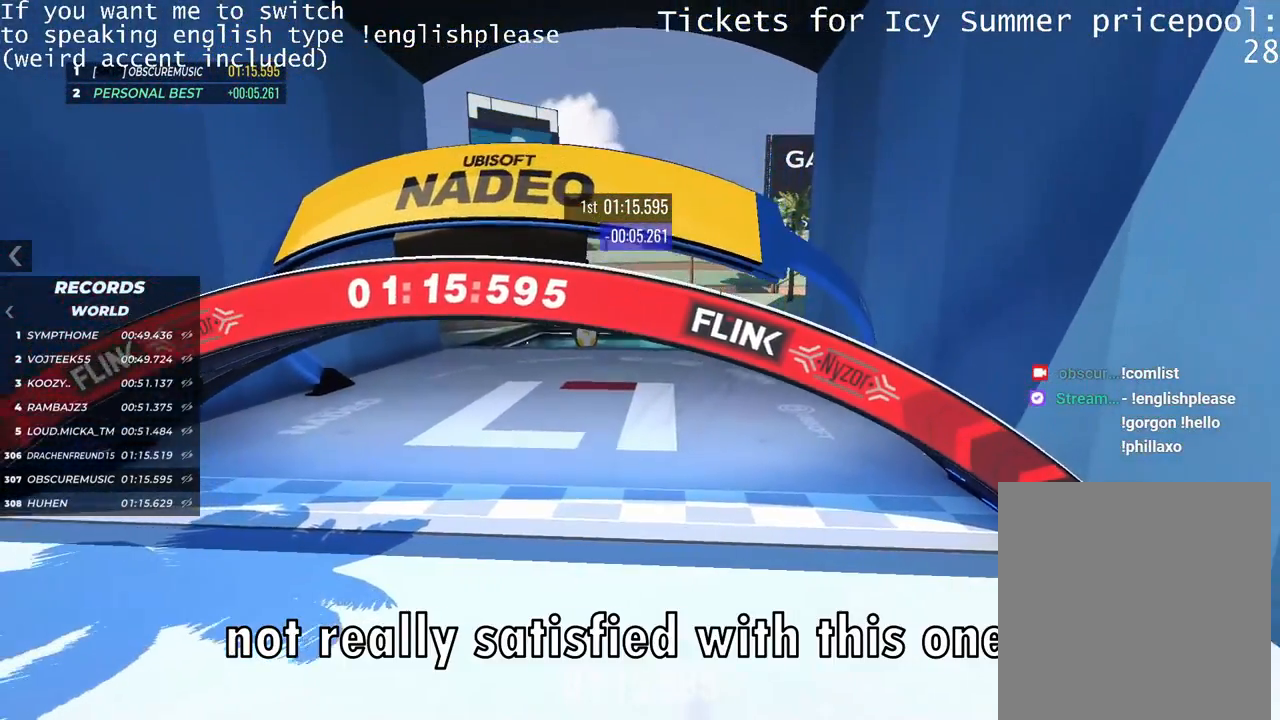
{"keys": [], "events": []}
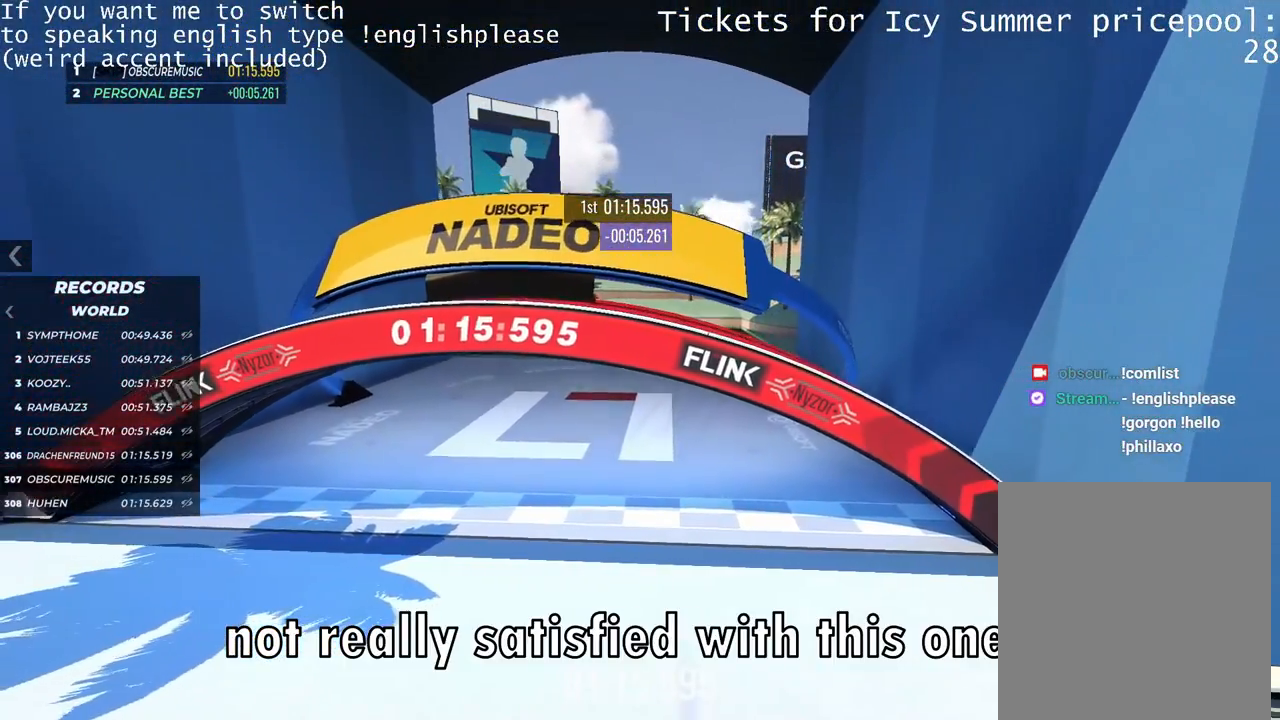
{"keys": [], "events": []}